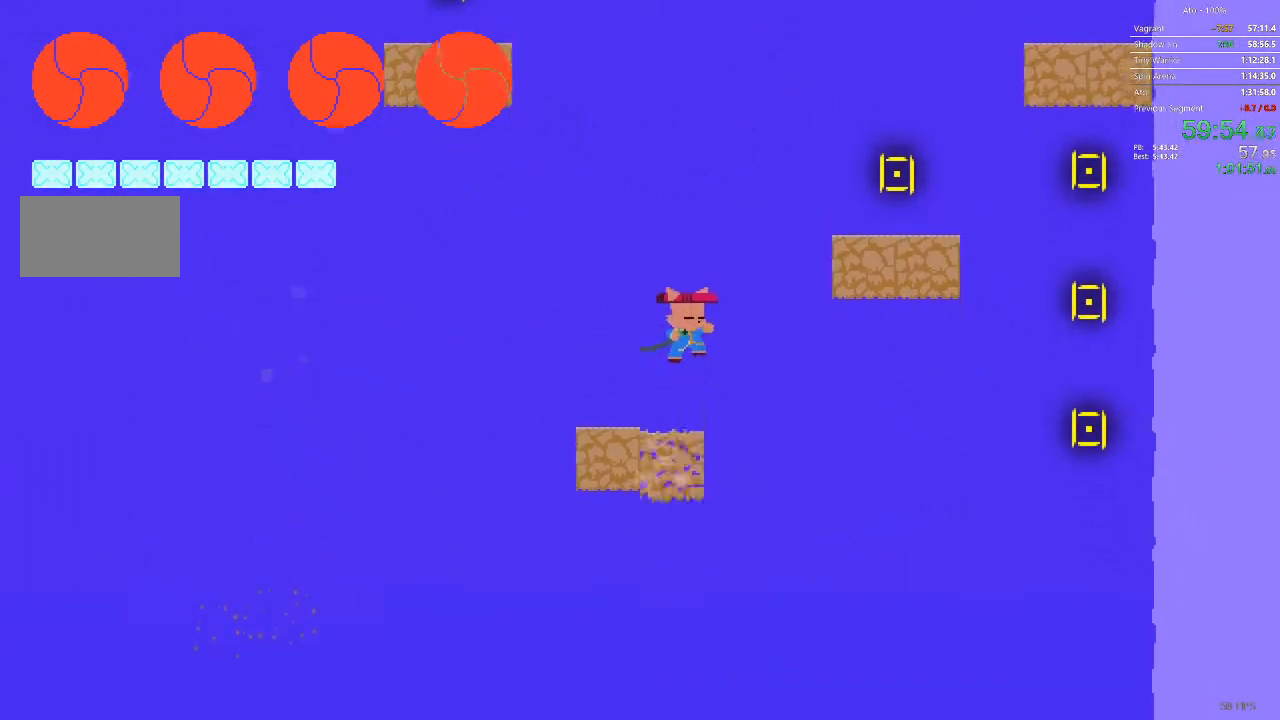
Gameplay with a controller; each line is a JSON object with the inputs held at the frame after it (dt_ms = milliseconds from this image to that frame). "events" lists button and stick changes between this image and that frame as [ms after this image, input, new state], when the widget could be followed in between. Not read: A B L3 R3 X Y.
{"dt_ms": 500, "buttons": ["DPAD_RIGHT"], "events": [[50, "DPAD_RIGHT", "down"]]}
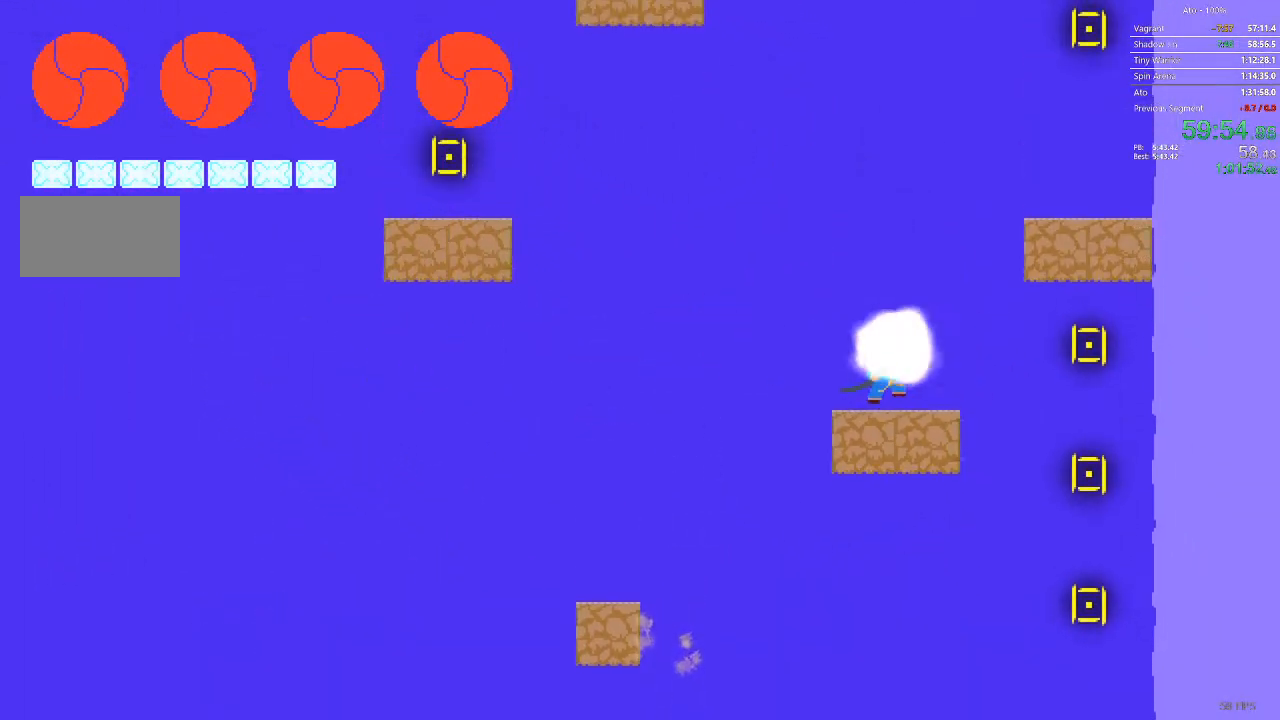
{"dt_ms": 500, "buttons": ["DPAD_RIGHT"], "events": [[50, "DPAD_RIGHT", "up"], [350, "DPAD_RIGHT", "down"]]}
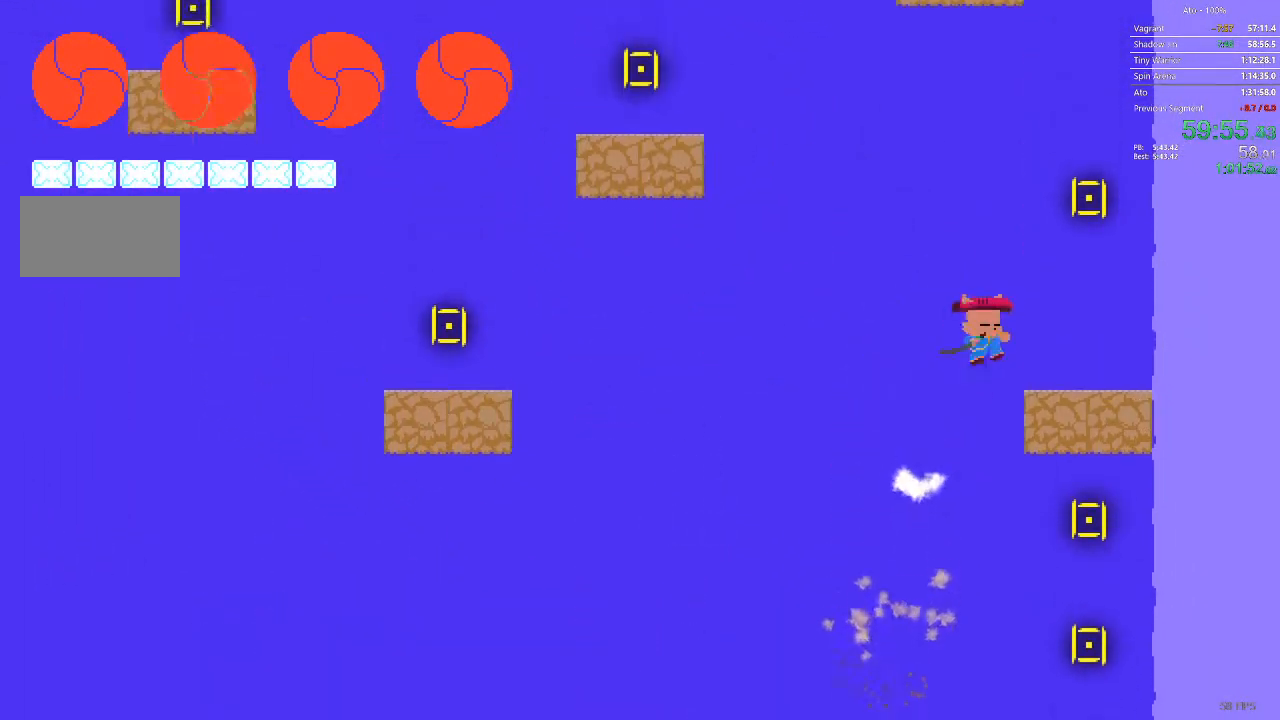
{"dt_ms": 500, "buttons": [], "events": [[250, "DPAD_RIGHT", "up"]]}
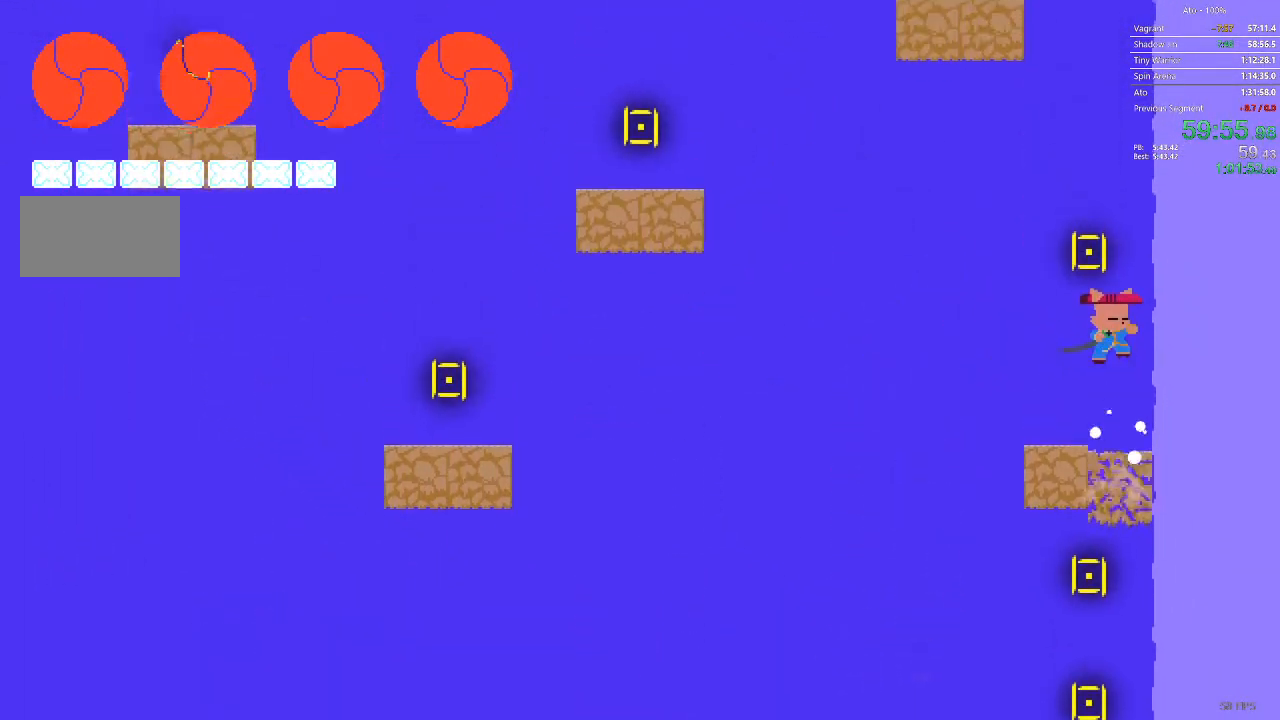
{"dt_ms": 500, "buttons": ["DPAD_LEFT"], "events": [[133, "DPAD_LEFT", "down"]]}
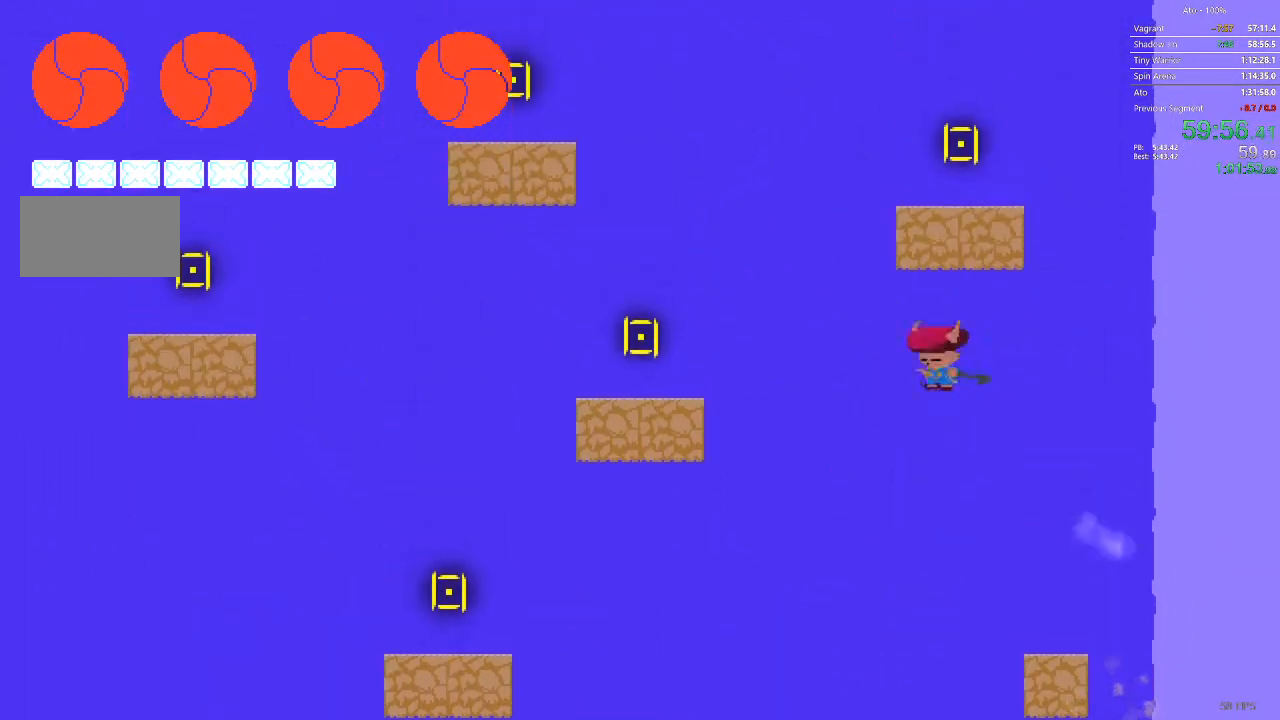
{"dt_ms": 500, "buttons": ["DPAD_RIGHT"], "events": [[367, "DPAD_LEFT", "up"], [483, "DPAD_RIGHT", "down"]]}
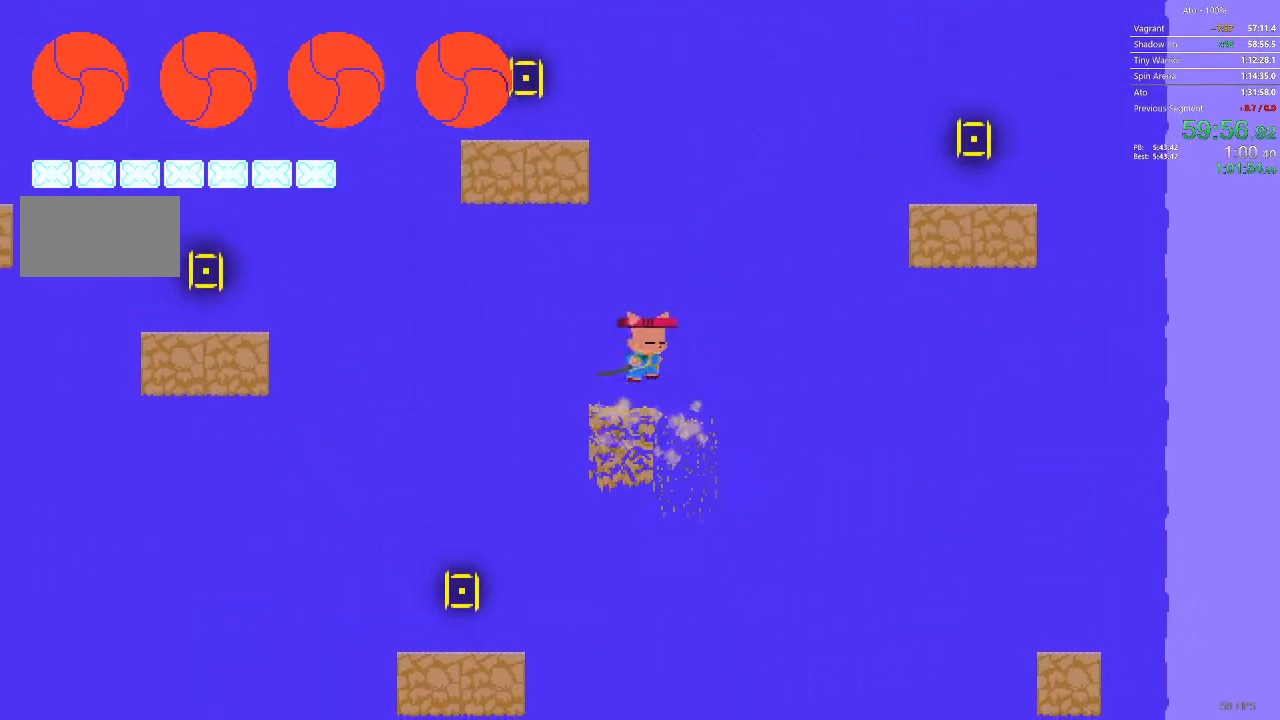
{"dt_ms": 500, "buttons": ["DPAD_RIGHT"], "events": []}
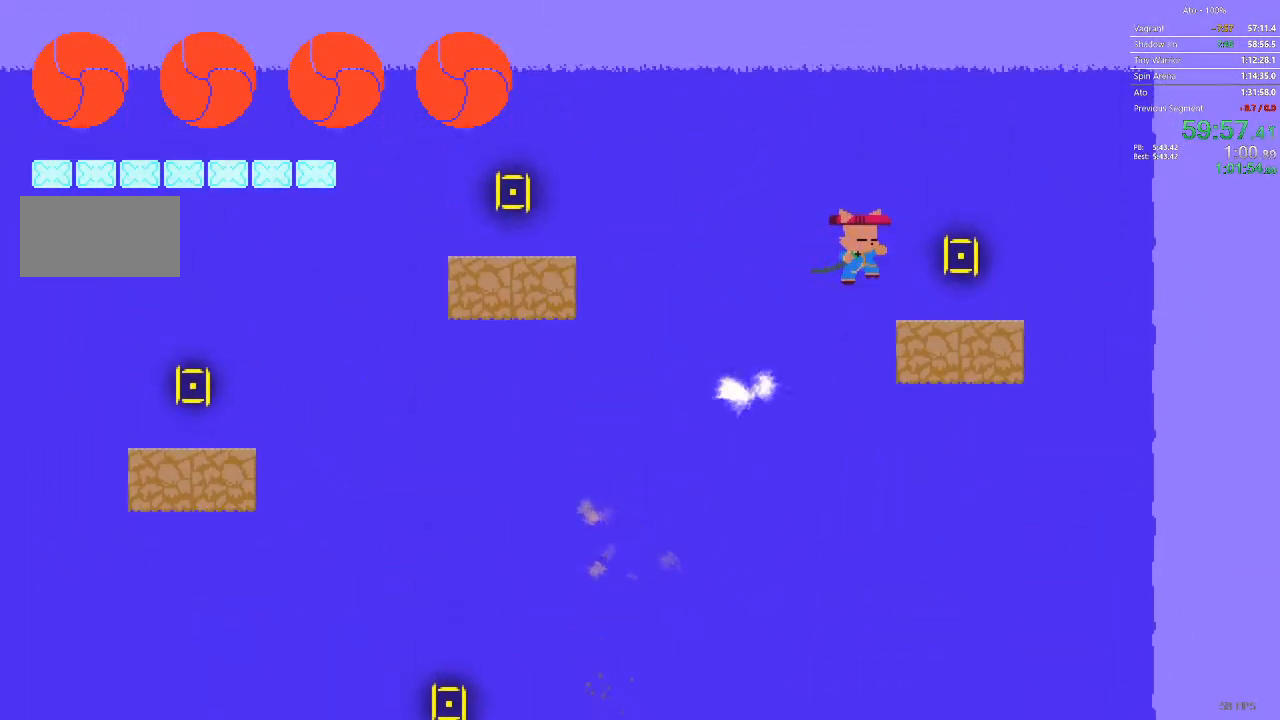
{"dt_ms": 500, "buttons": ["DPAD_LEFT"], "events": [[200, "DPAD_RIGHT", "up"], [233, "DPAD_LEFT", "down"]]}
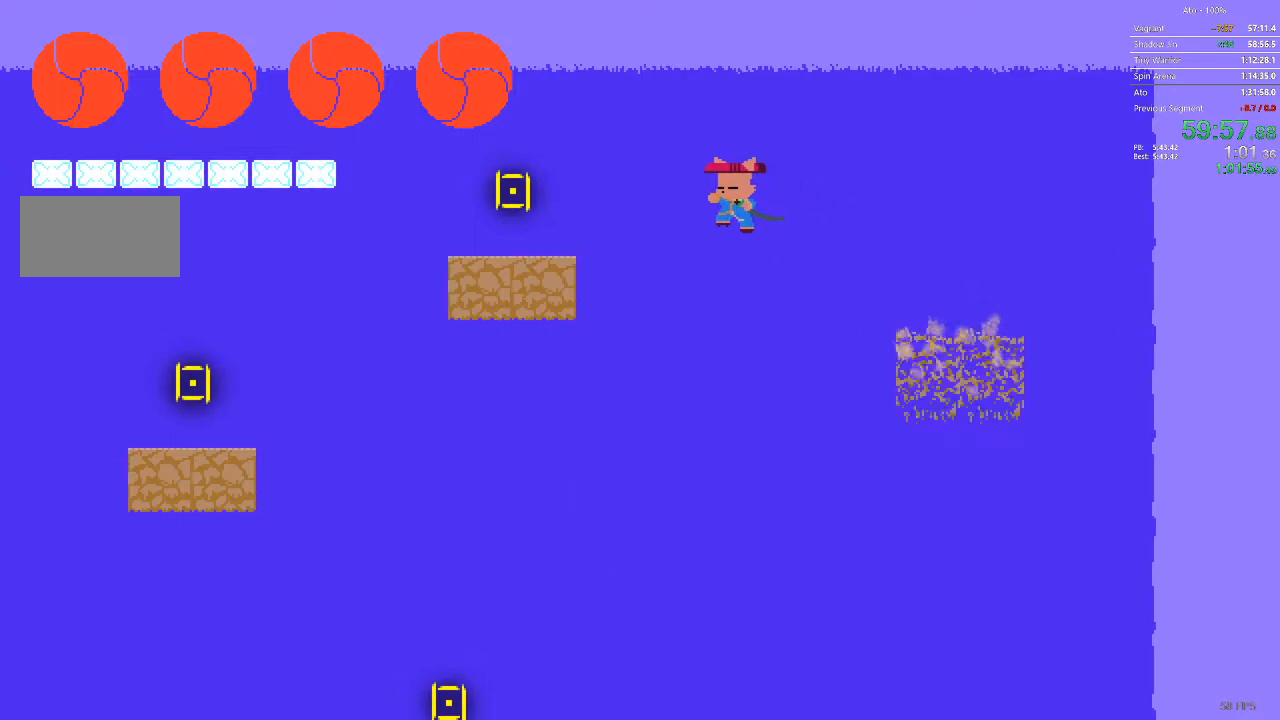
{"dt_ms": 500, "buttons": ["DPAD_LEFT"], "events": []}
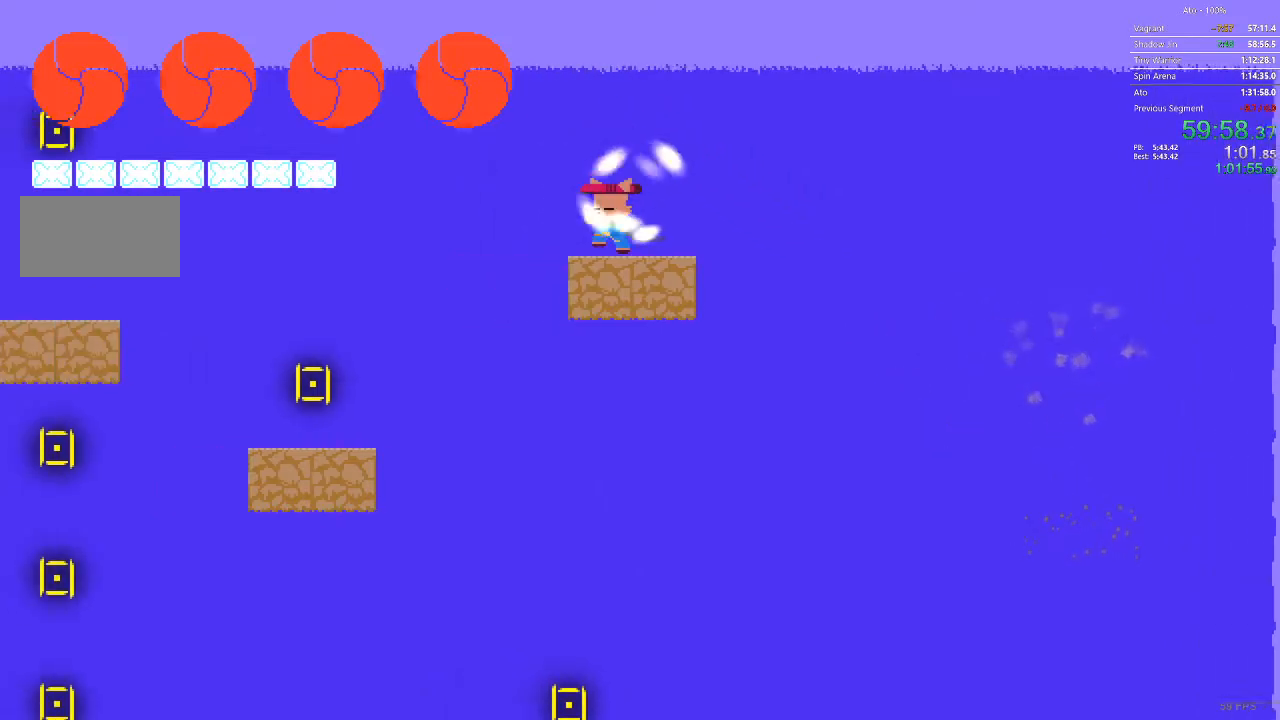
{"dt_ms": 500, "buttons": ["DPAD_LEFT"], "events": []}
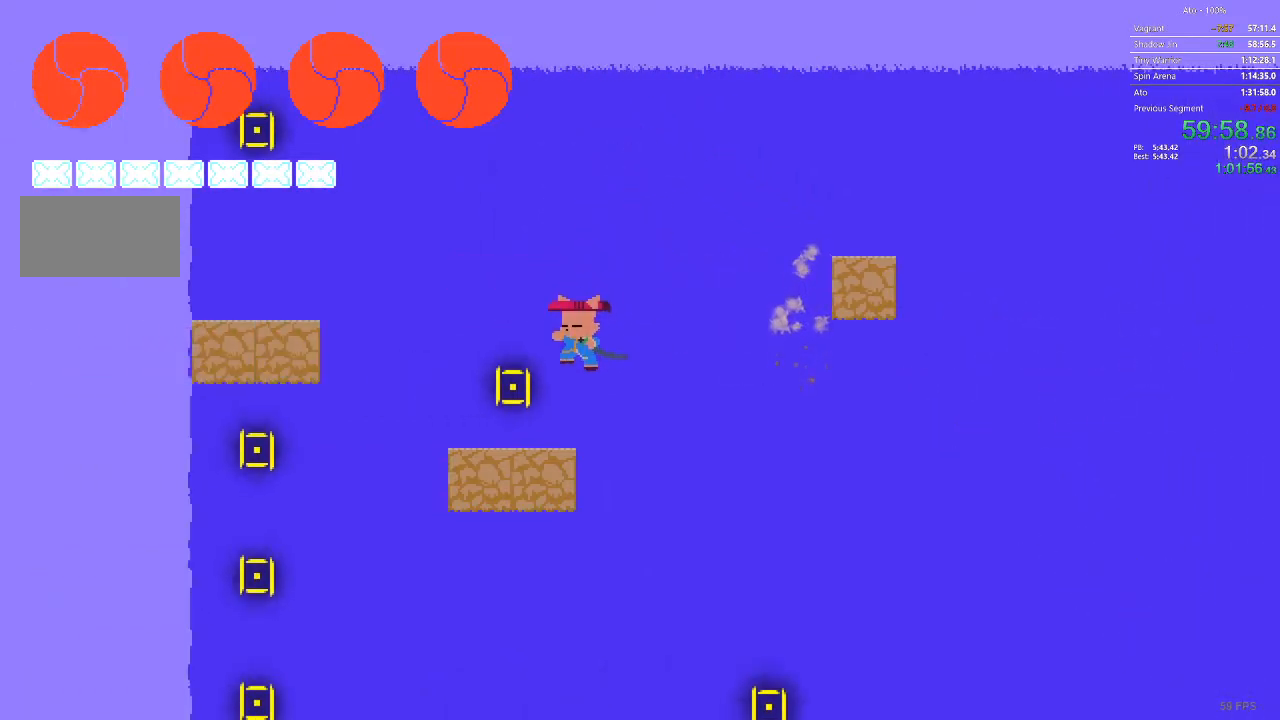
{"dt_ms": 500, "buttons": ["DPAD_LEFT"], "events": []}
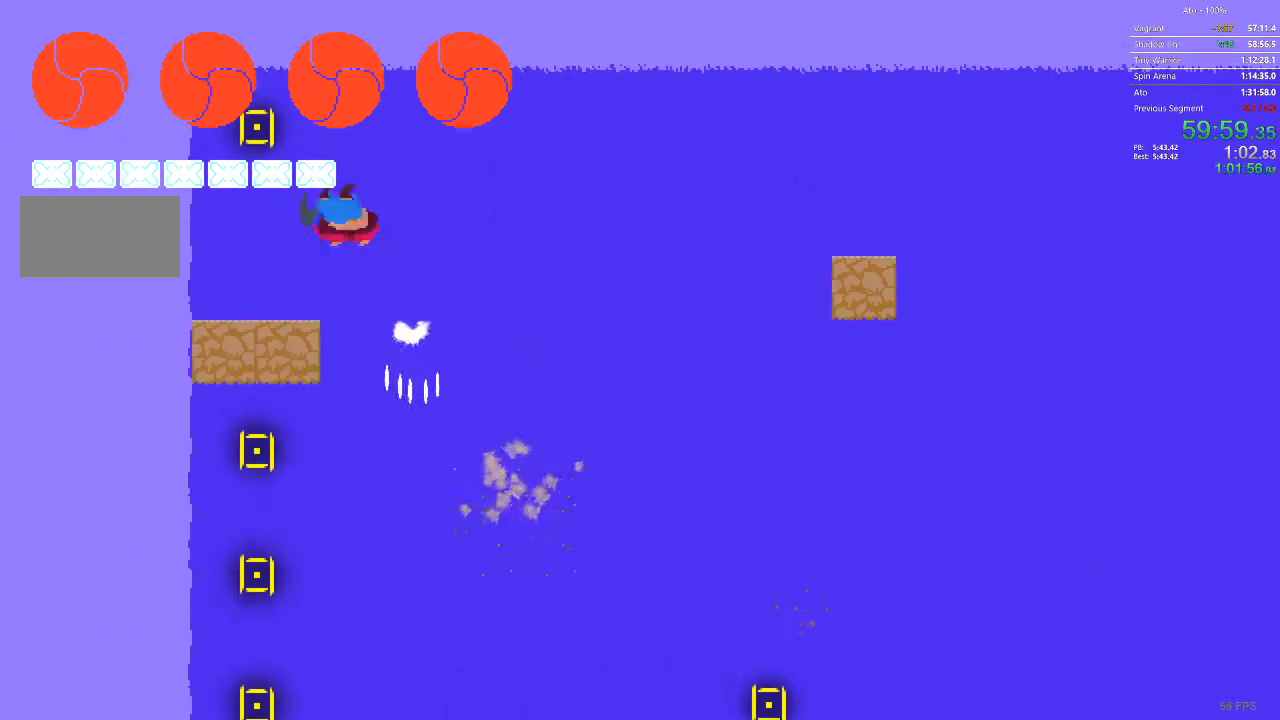
{"dt_ms": 500, "buttons": [], "events": [[233, "DPAD_LEFT", "up"], [400, "DPAD_RIGHT", "down"], [483, "DPAD_RIGHT", "up"]]}
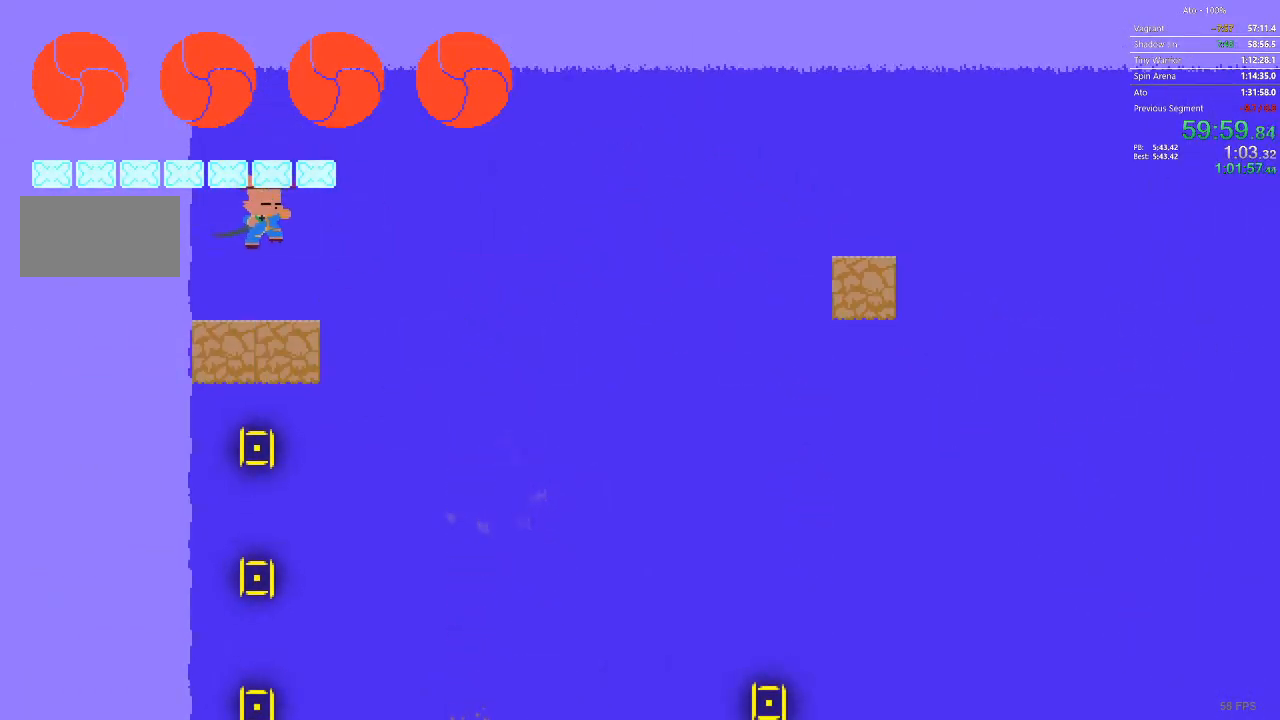
{"dt_ms": 500, "buttons": [], "events": []}
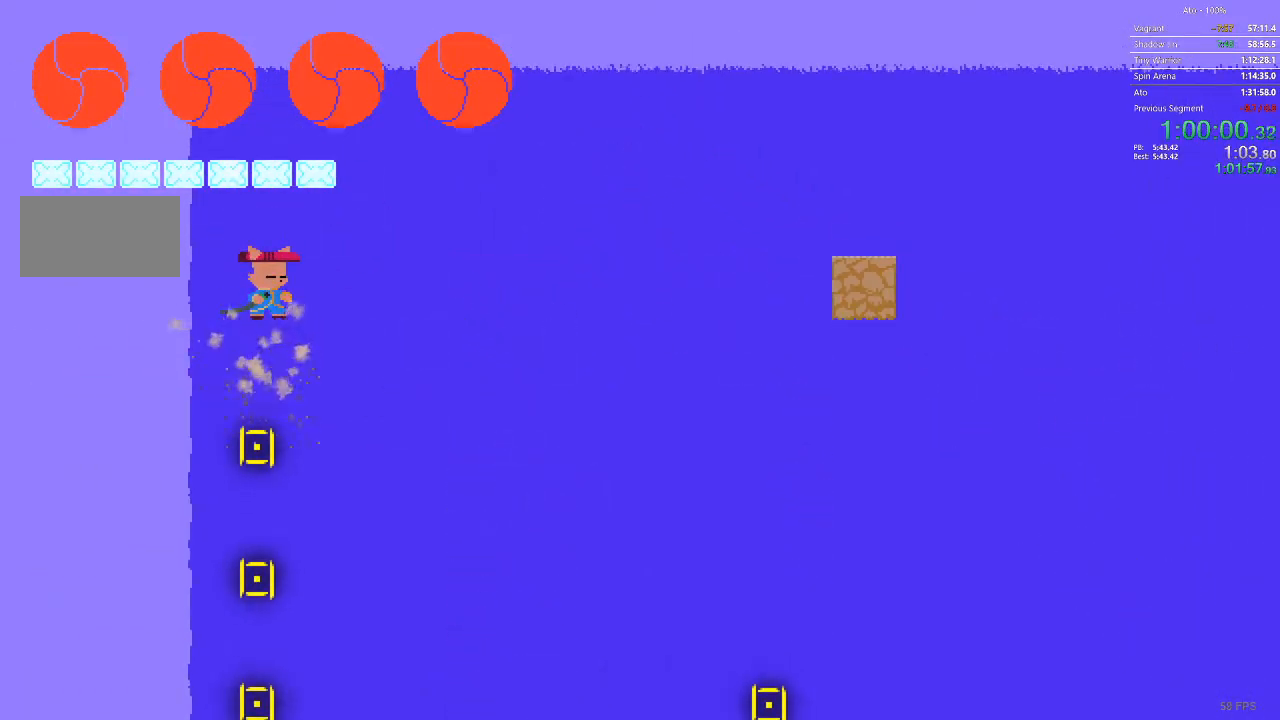
{"dt_ms": 500, "buttons": [], "events": []}
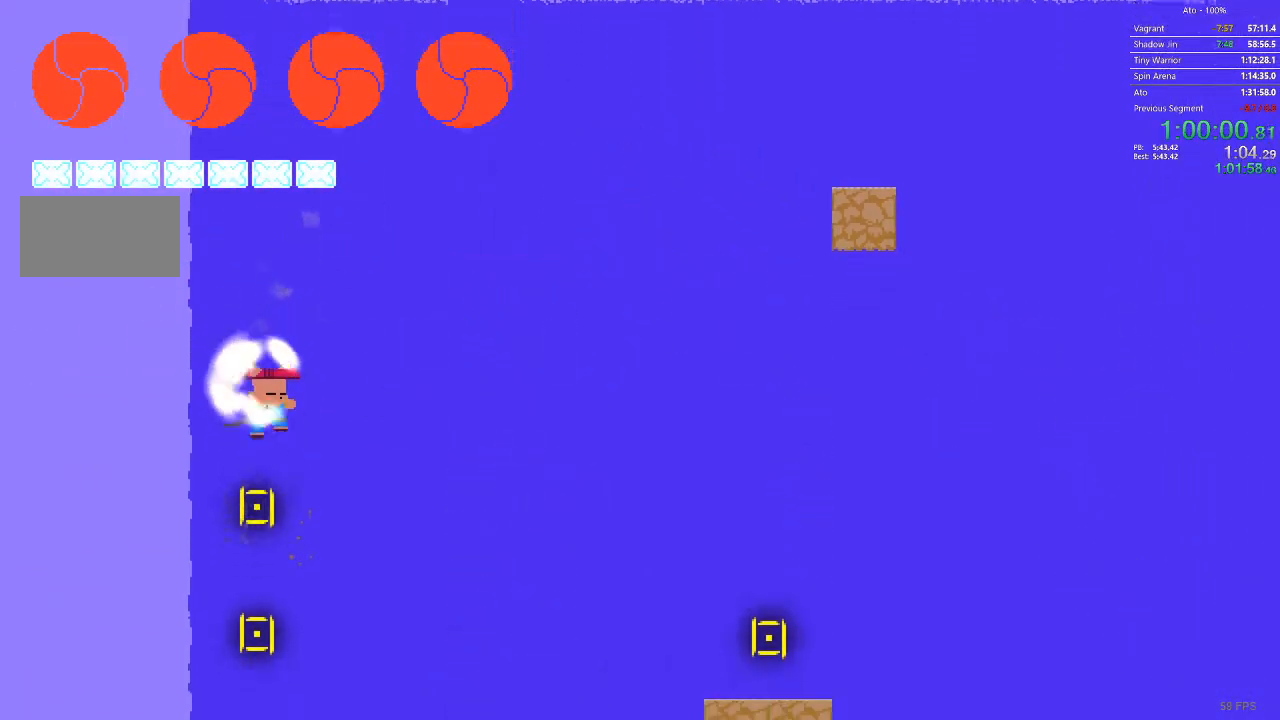
{"dt_ms": 500, "buttons": ["DPAD_RIGHT"], "events": [[183, "DPAD_RIGHT", "down"]]}
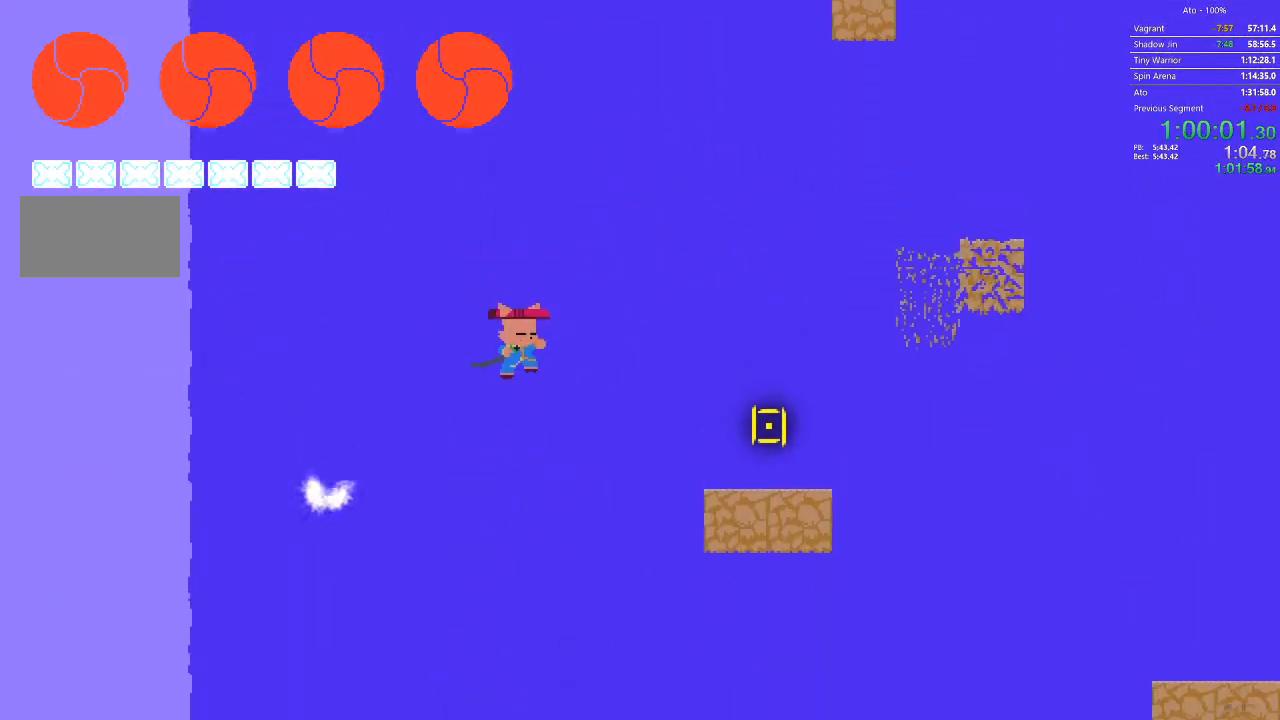
{"dt_ms": 500, "buttons": ["DPAD_RIGHT"], "events": []}
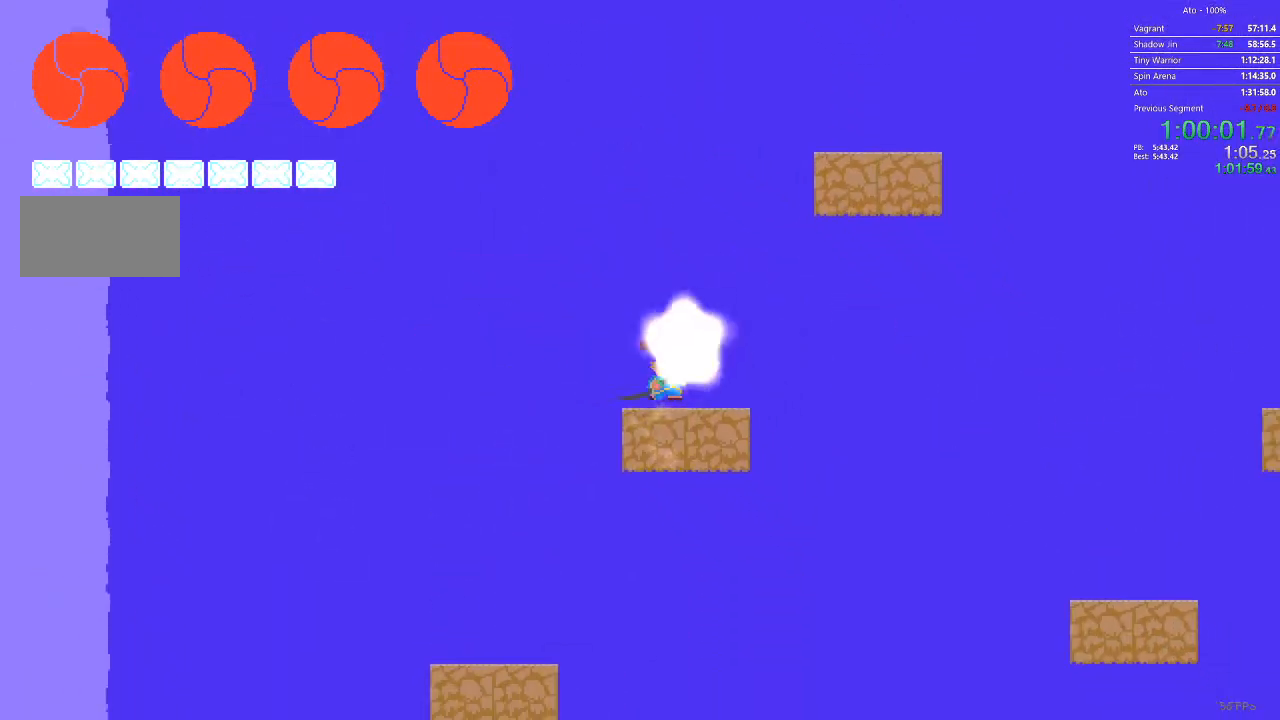
{"dt_ms": 500, "buttons": ["DPAD_RIGHT"], "events": []}
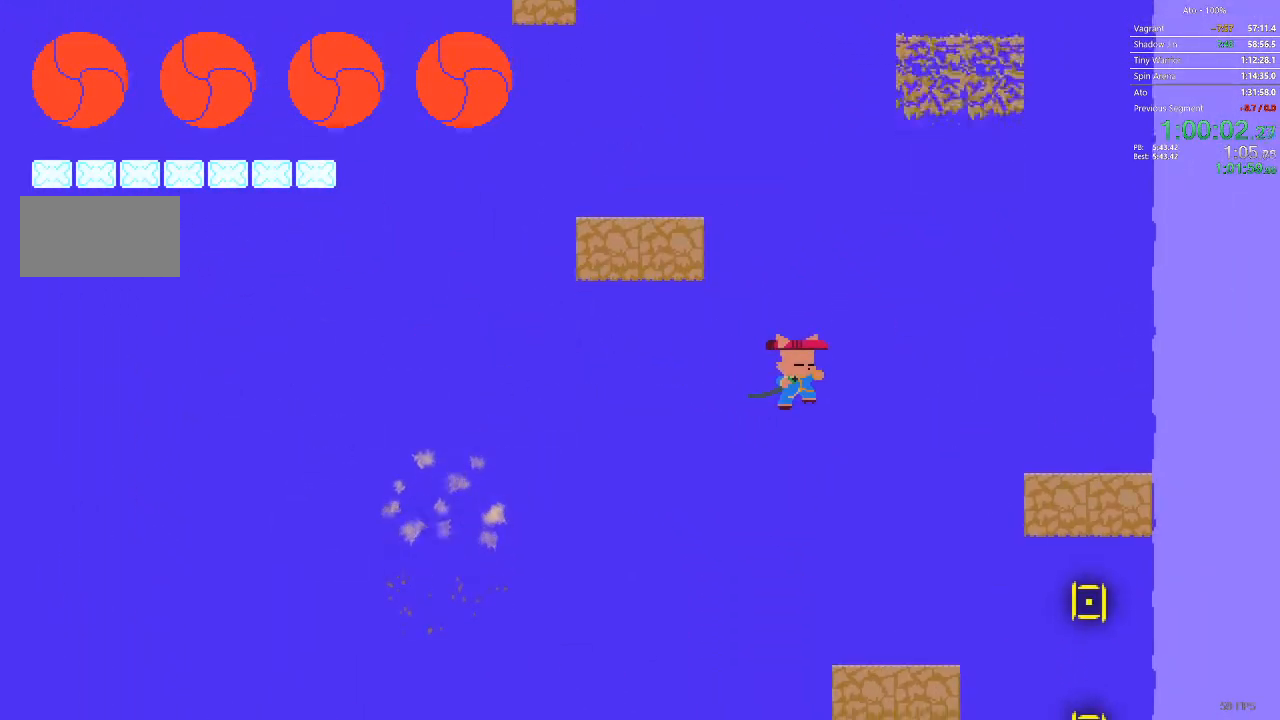
{"dt_ms": 500, "buttons": ["DPAD_RIGHT"], "events": []}
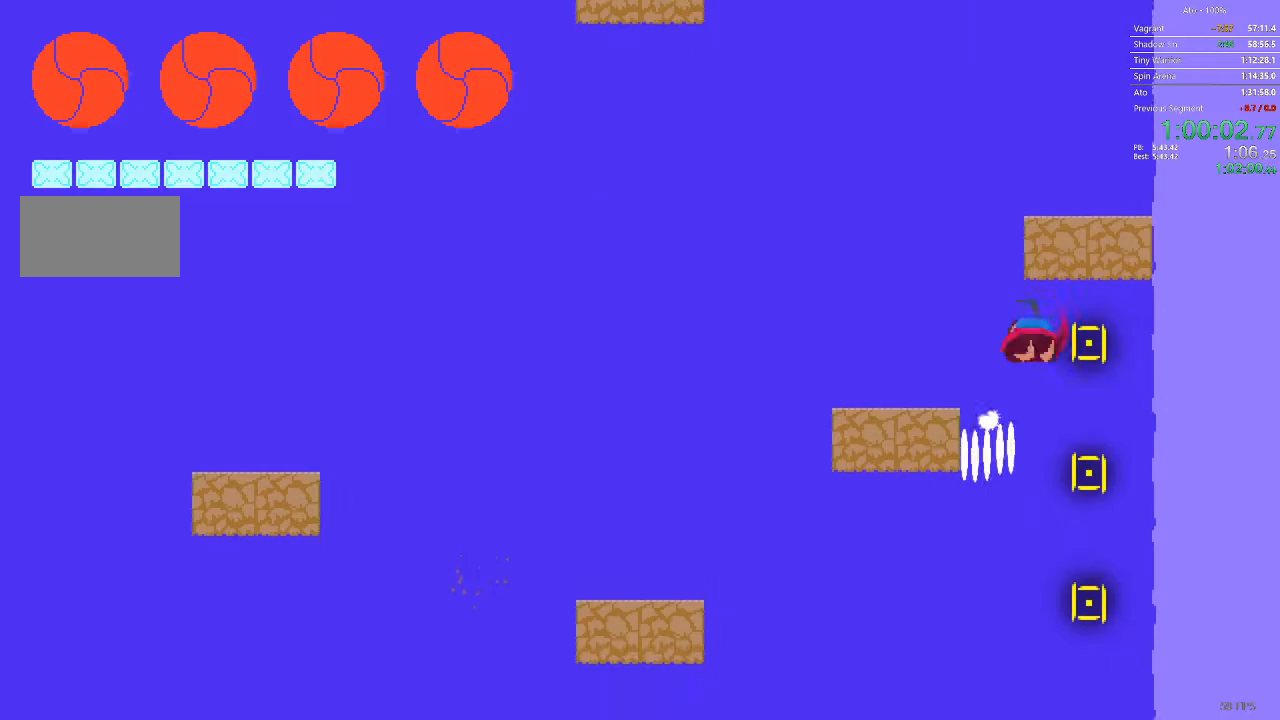
{"dt_ms": 500, "buttons": [], "events": [[133, "DPAD_RIGHT", "up"]]}
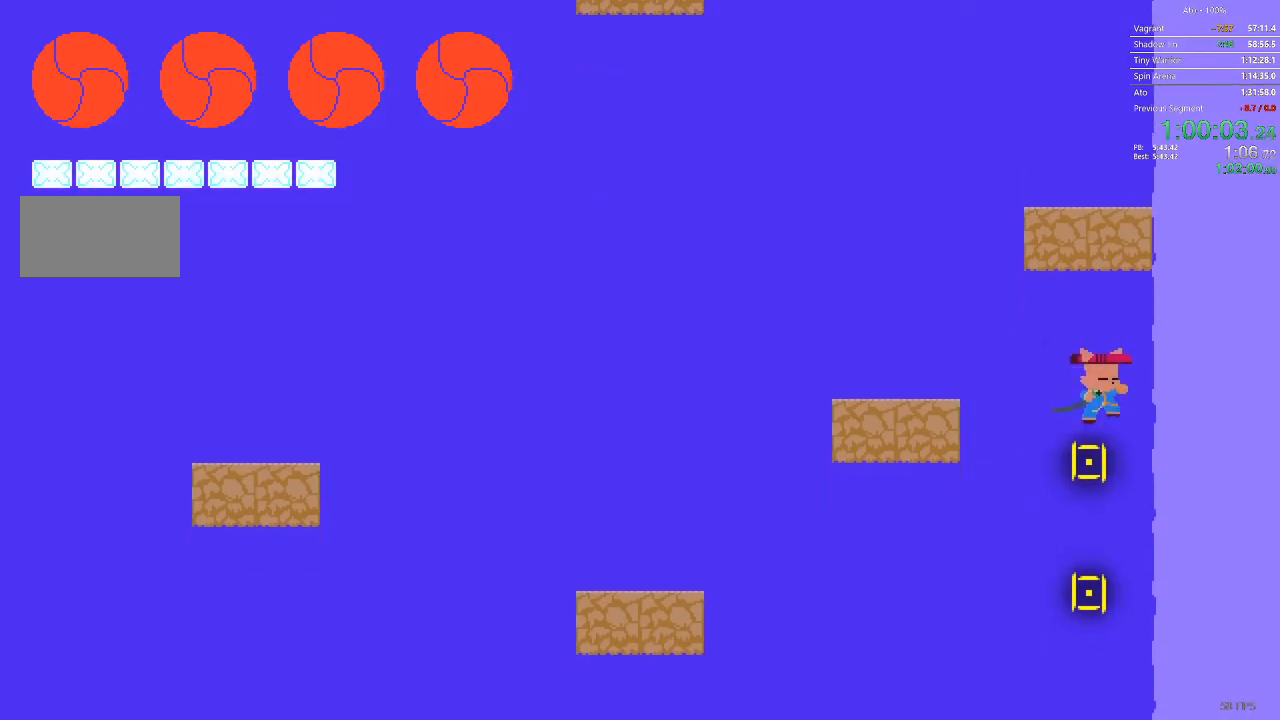
{"dt_ms": 500, "buttons": ["DPAD_LEFT"], "events": [[283, "DPAD_LEFT", "down"]]}
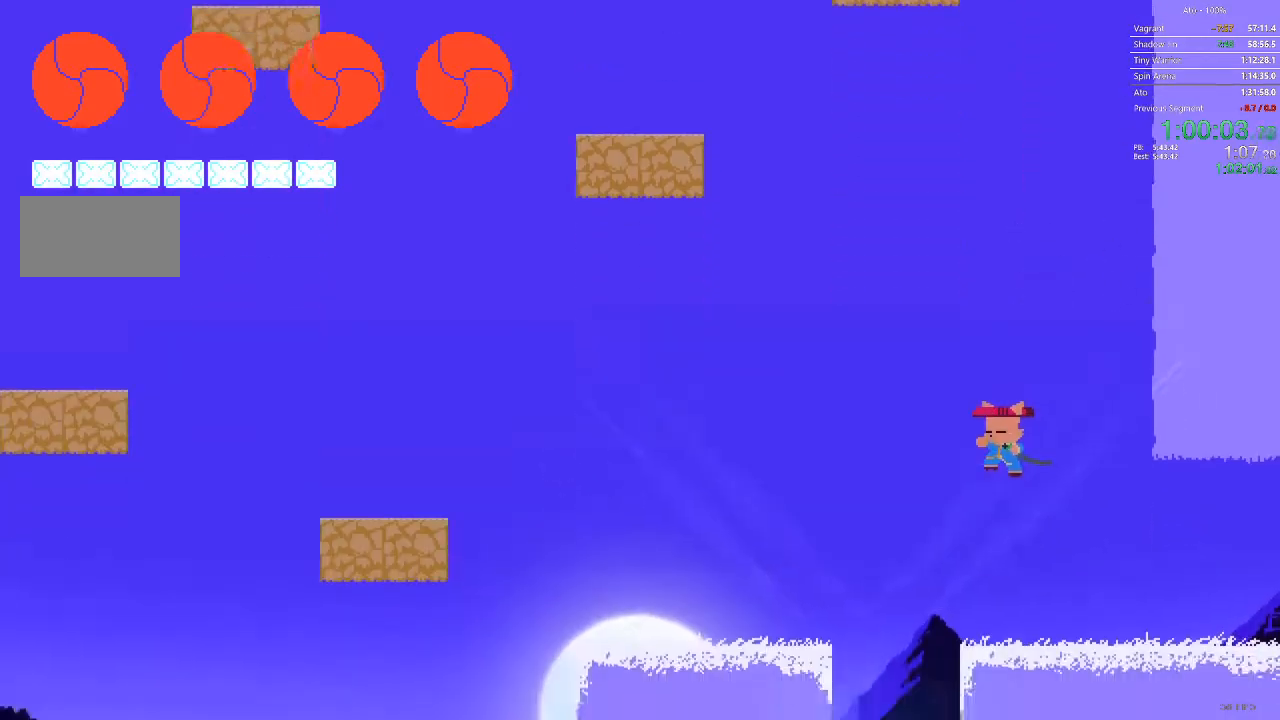
{"dt_ms": 500, "buttons": [], "events": [[117, "DPAD_LEFT", "up"], [267, "DPAD_LEFT", "down"], [417, "DPAD_LEFT", "up"]]}
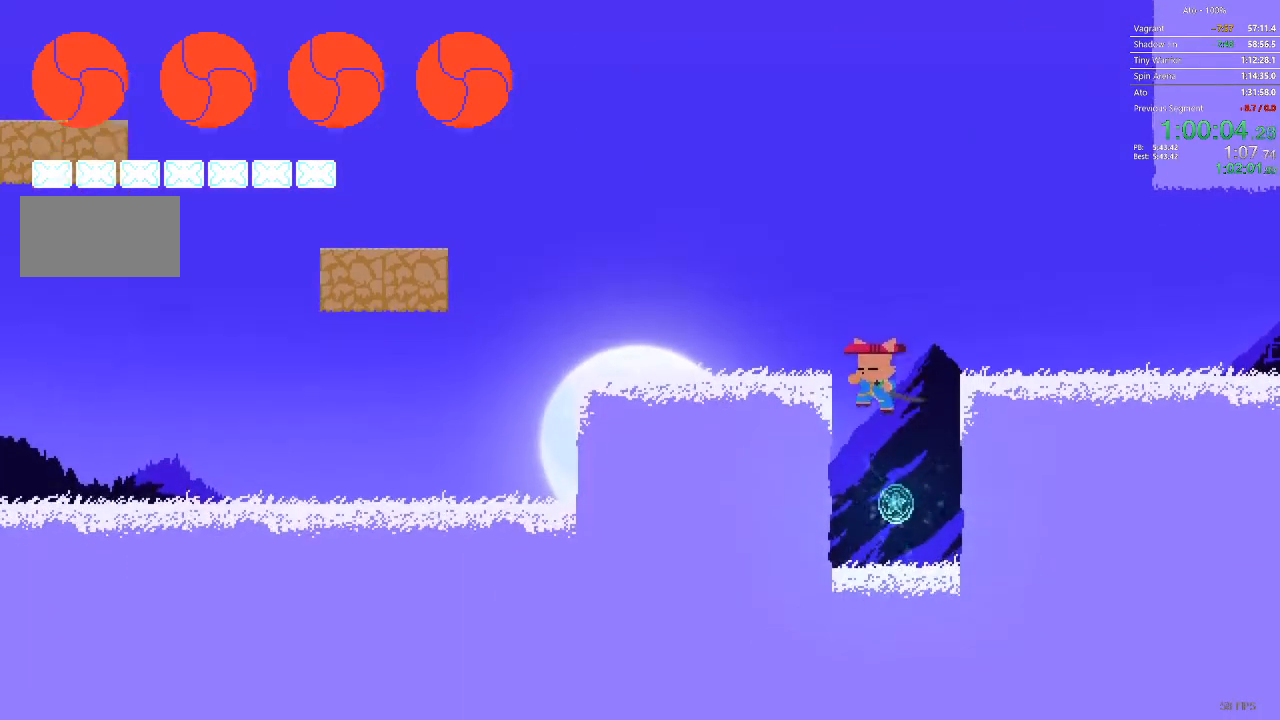
{"dt_ms": 500, "buttons": ["DPAD_RIGHT"], "events": [[200, "DPAD_RIGHT", "down"]]}
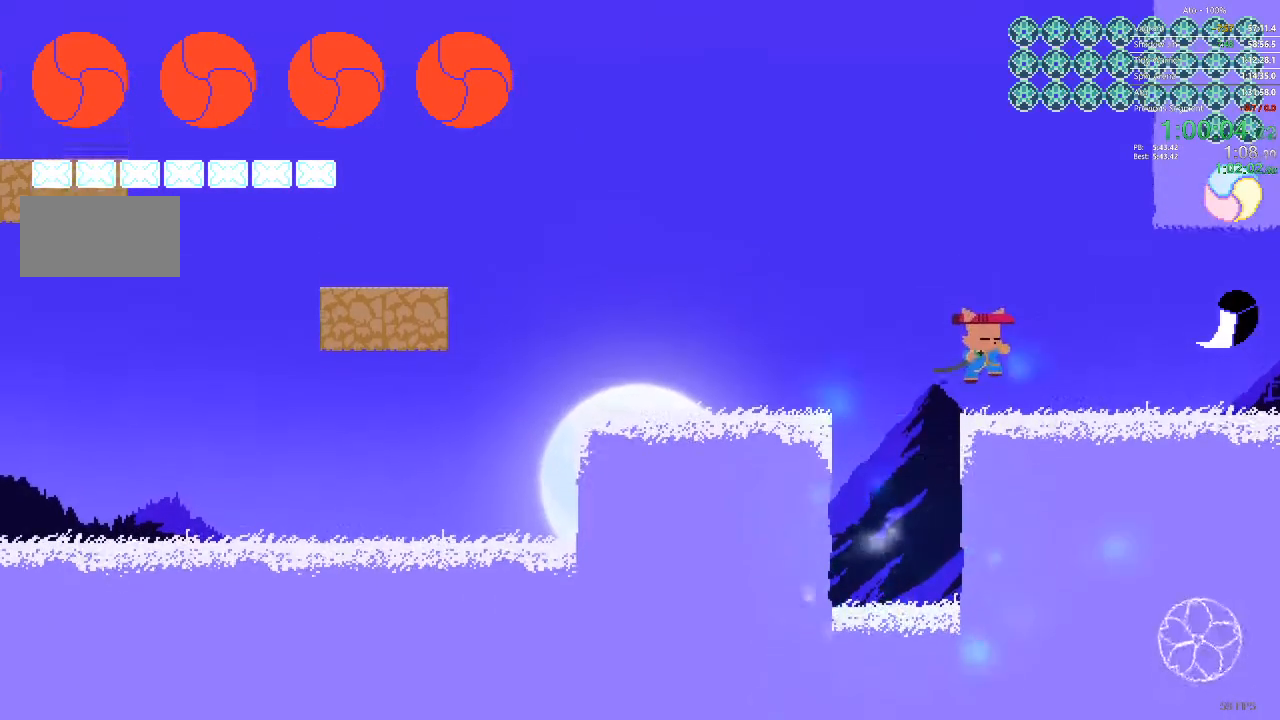
{"dt_ms": 1000, "buttons": ["DPAD_RIGHT"]}
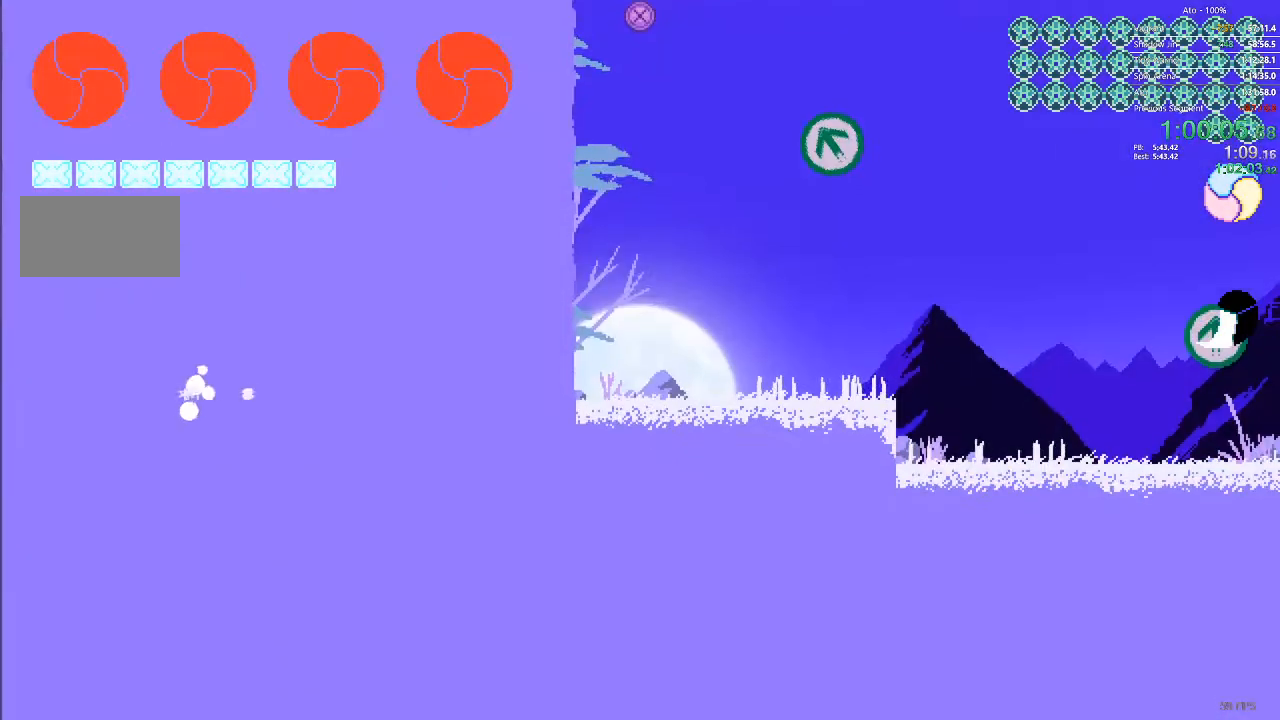
{"dt_ms": 500, "buttons": ["DPAD_RIGHT"], "events": []}
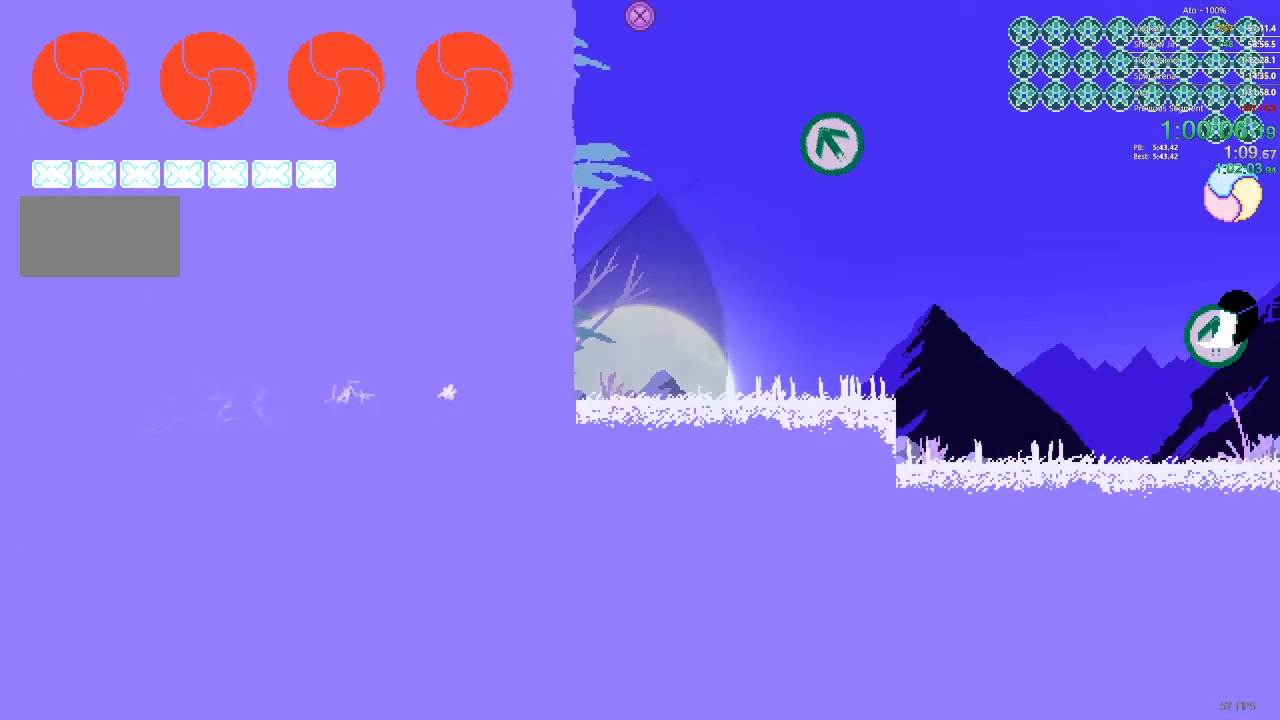
{"dt_ms": 500, "buttons": ["DPAD_RIGHT"], "events": []}
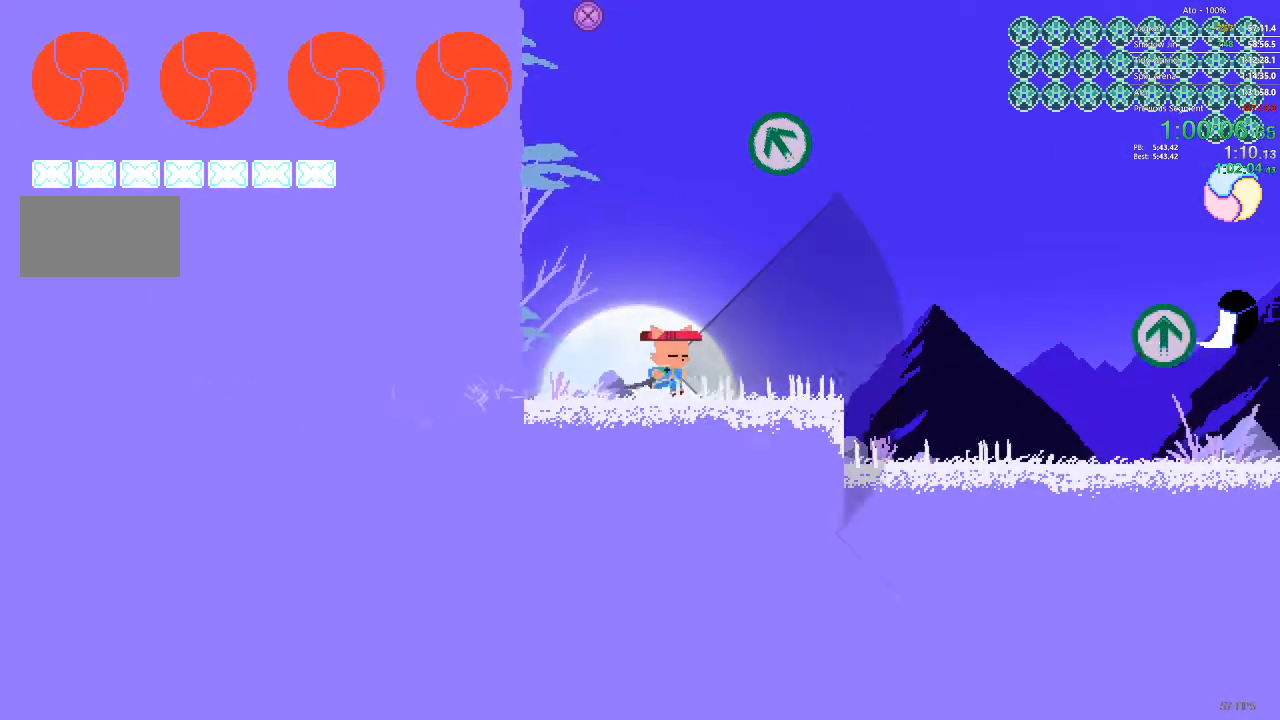
{"dt_ms": 500, "buttons": ["DPAD_RIGHT"], "events": []}
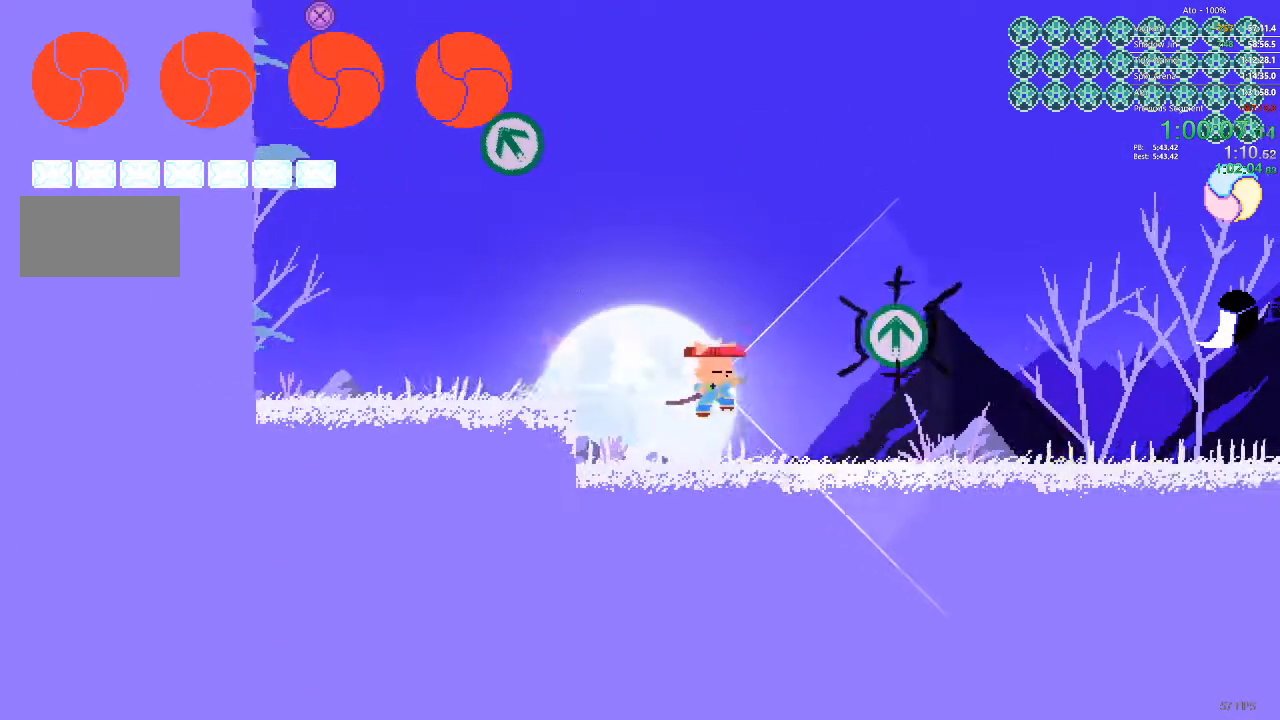
{"dt_ms": 500, "buttons": ["DPAD_RIGHT"], "events": []}